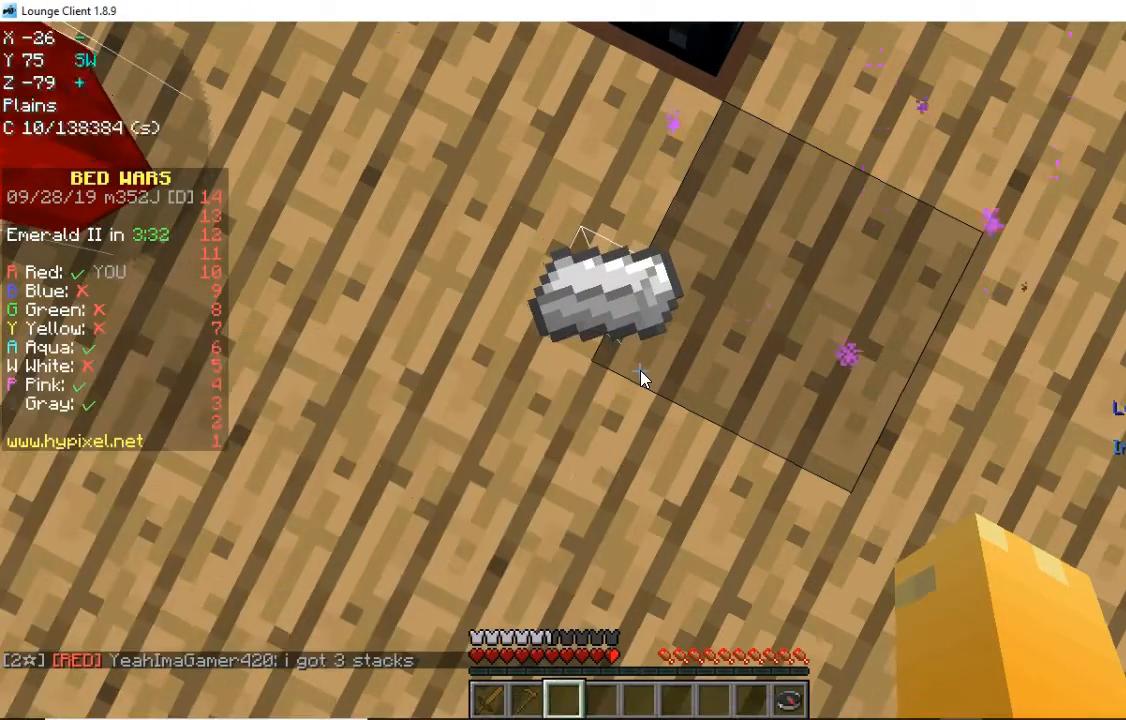
Gameplay with keyboard and mouse; each line is a JSON object with the keys and mouse buttons held at the frame after it. "events" lists presses ("down") and releases ("up") of "a", "d", "s", "space", "w", "mouse_left" and "mouse_right" between this image and that frame as [ms after this image, input, new state], when the widget could be followed in between. "mouse_left", "mouse_right" = the "left", "right" buttons of the "mouse" list. No other keys are recorded. Fast repeated clicks can show as one long hold. Mouse movement is not recorded.
{"keys": [], "mouse": [], "events": []}
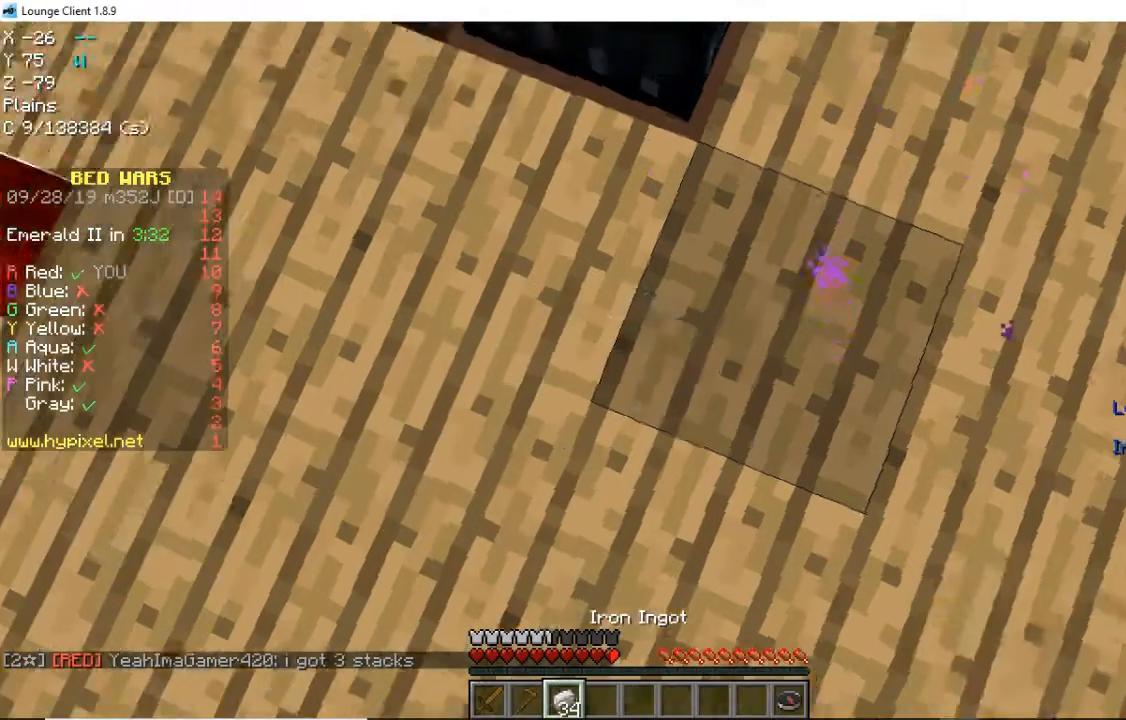
{"keys": [], "mouse": [], "events": []}
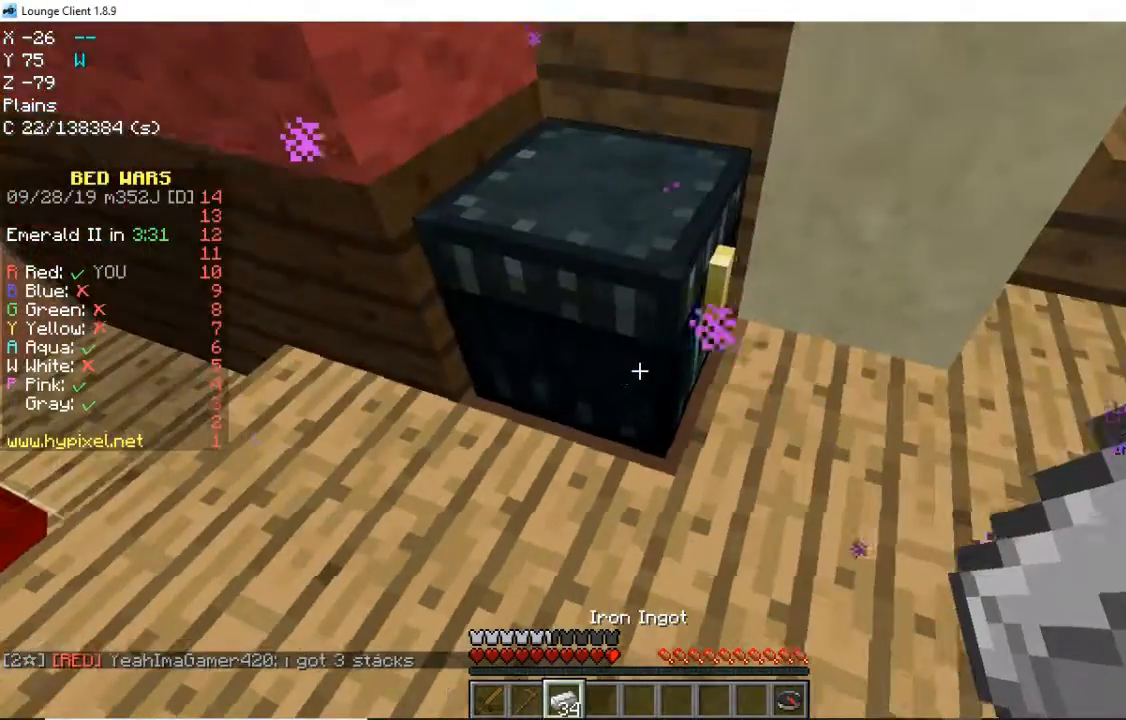
{"keys": [], "mouse": [], "events": [[80, "d", "down"], [360, "d", "up"]]}
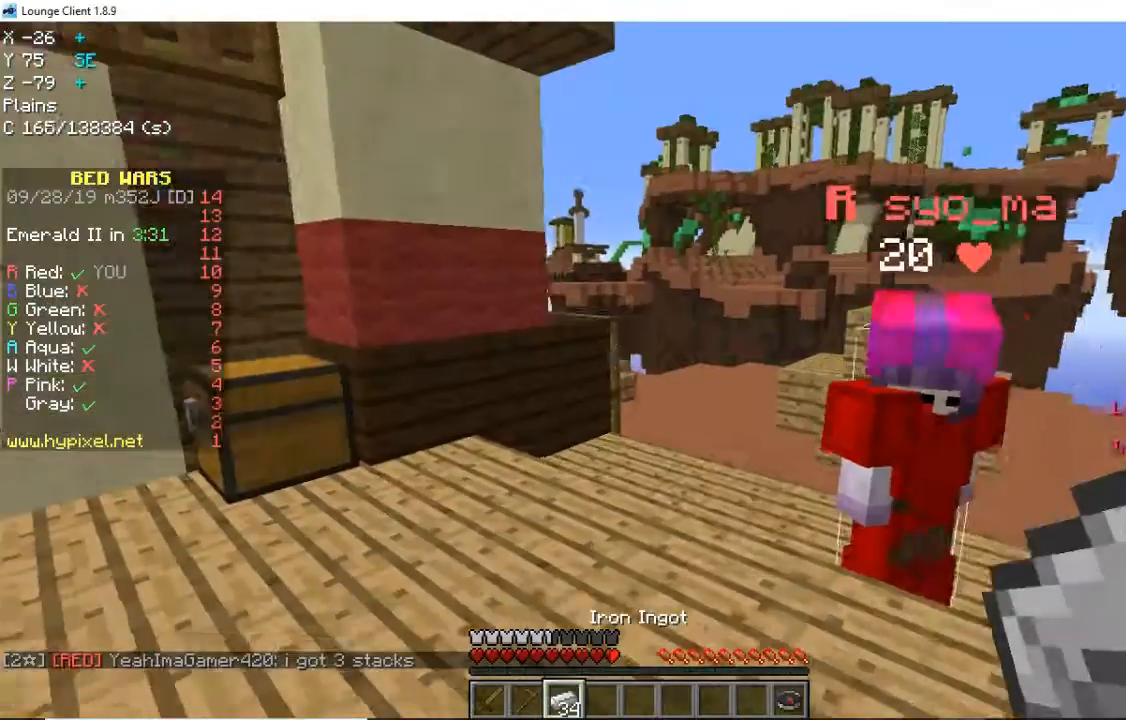
{"keys": [], "mouse": [], "events": [[80, "a", "down"], [120, "w", "down"], [360, "a", "up"], [360, "w", "up"]]}
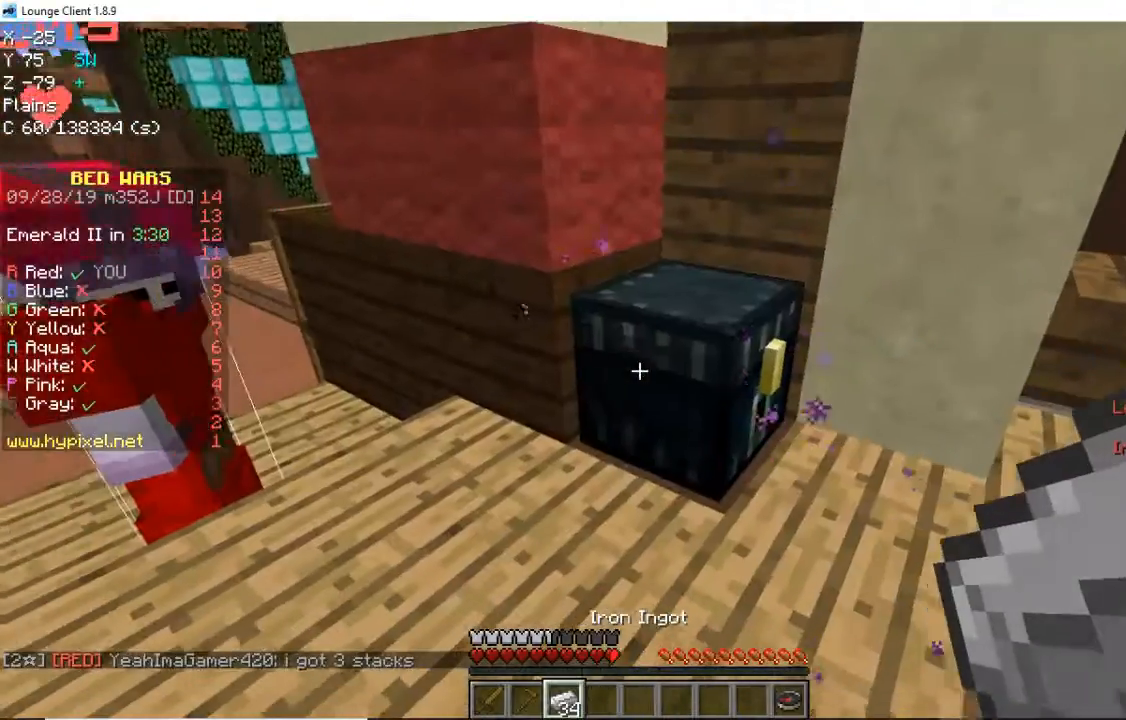
{"keys": [], "mouse": []}
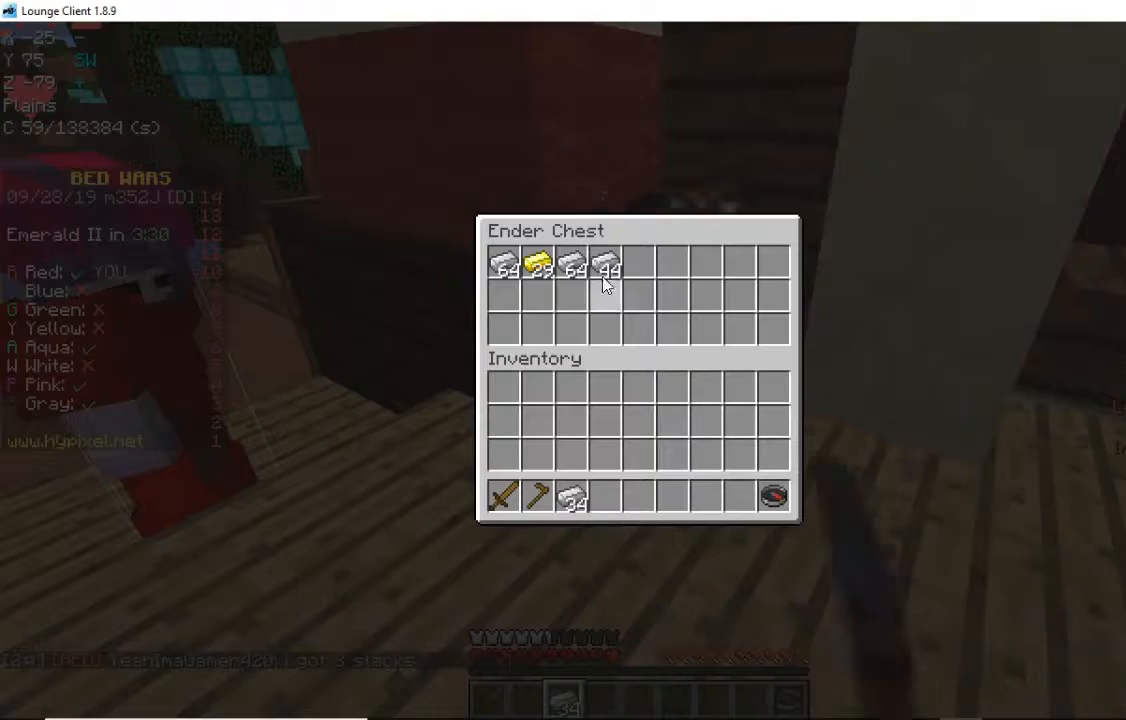
{"keys": [], "mouse": [], "events": []}